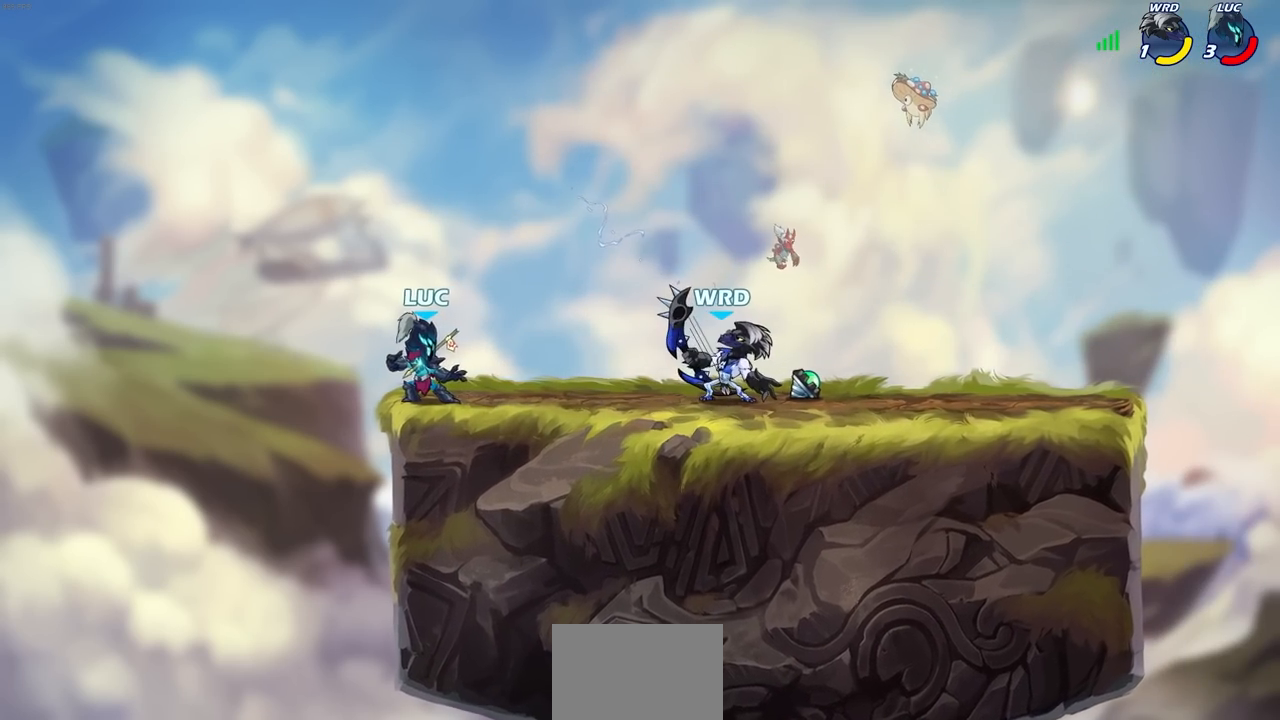
Gameplay with a controller (PlayStation layout); each line is a JSON object with the inputs held at the frame after it. "events" lists button and stick changes between this image and that frame as [ms after this image, input, new state], when the widget could be followed in between.
{"buttons": [], "left_stick": "center", "right_stick": "center", "events": [[50, "left_stick", "right"], [183, "R2", "down"], [250, "CROSS", "down"], [300, "SQUARE", "down"], [317, "left_stick", "center"], [333, "CROSS", "up"], [350, "R2", "up"], [417, "SQUARE", "up"]]}
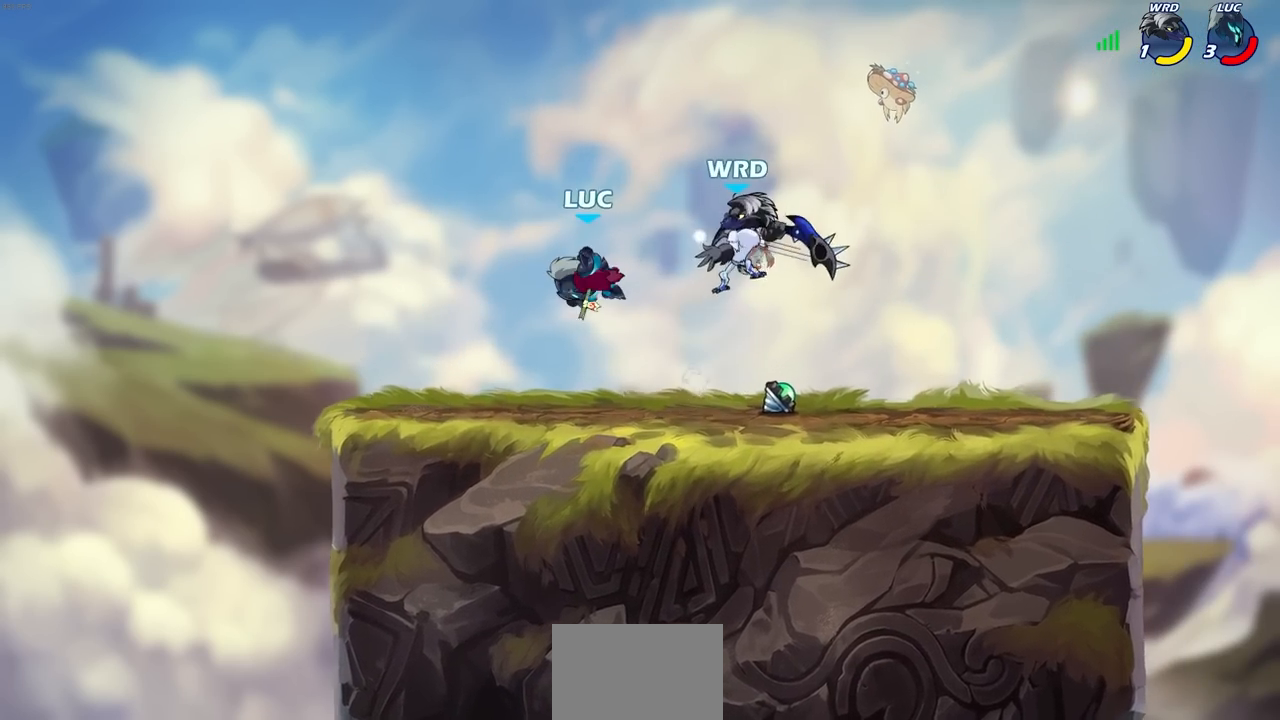
{"buttons": [], "left_stick": "center", "right_stick": "center", "events": [[33, "left_stick", "right"], [433, "left_stick", "center"]]}
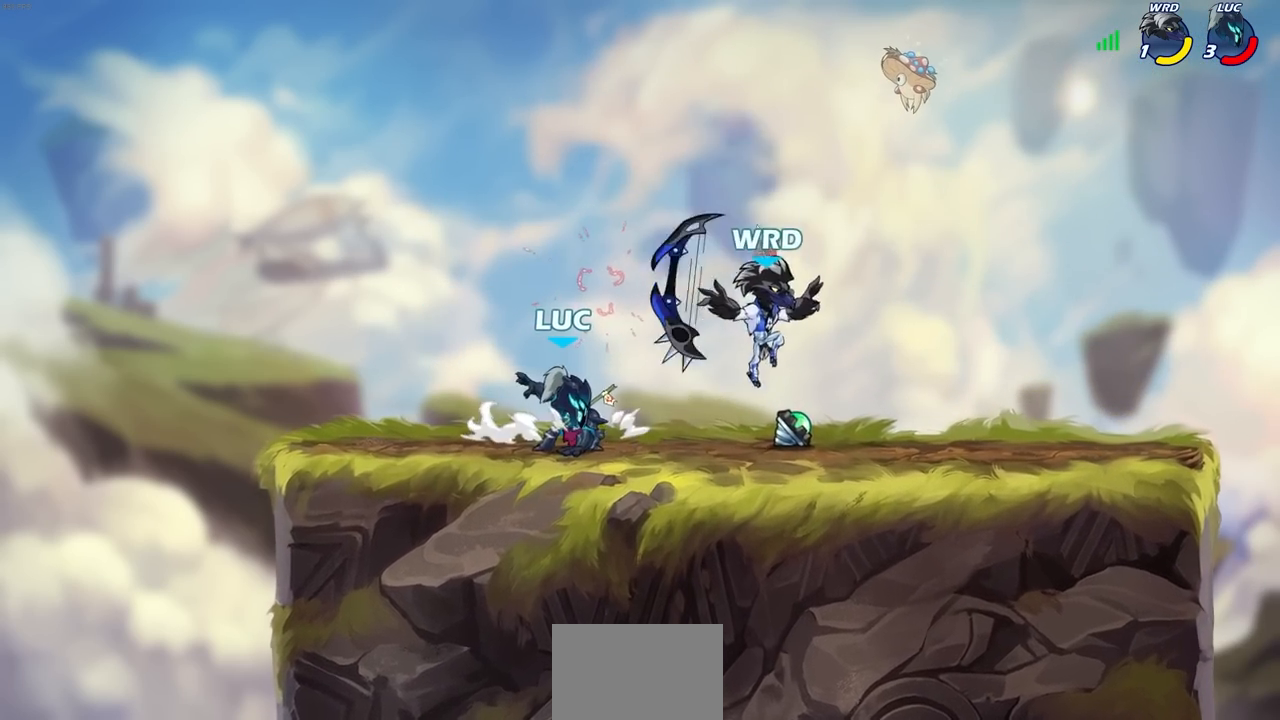
{"buttons": [], "left_stick": "right", "right_stick": "center", "events": [[50, "R2", "down"], [83, "R1", "down"], [350, "R1", "up"], [350, "R2", "up"], [483, "left_stick", "right"]]}
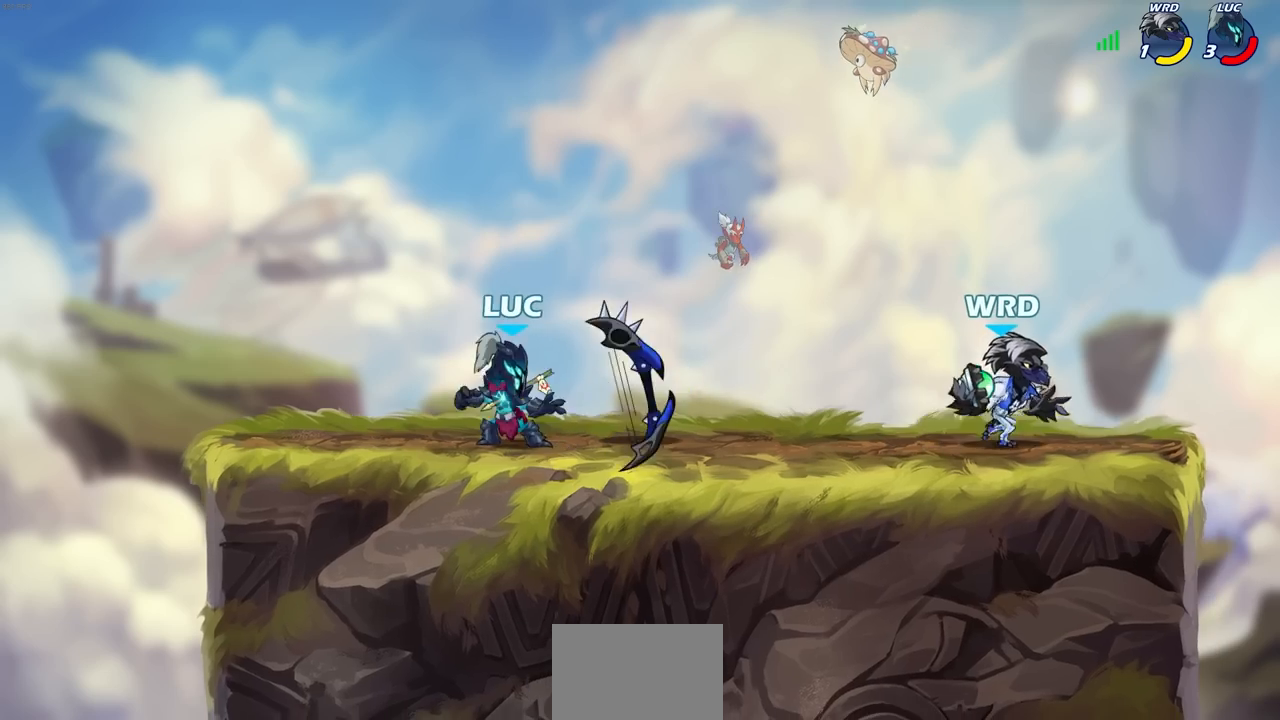
{"buttons": [], "left_stick": "up-right", "right_stick": "center", "events": [[50, "CROSS", "down"], [67, "left_stick", "up-right"], [250, "CROSS", "up"]]}
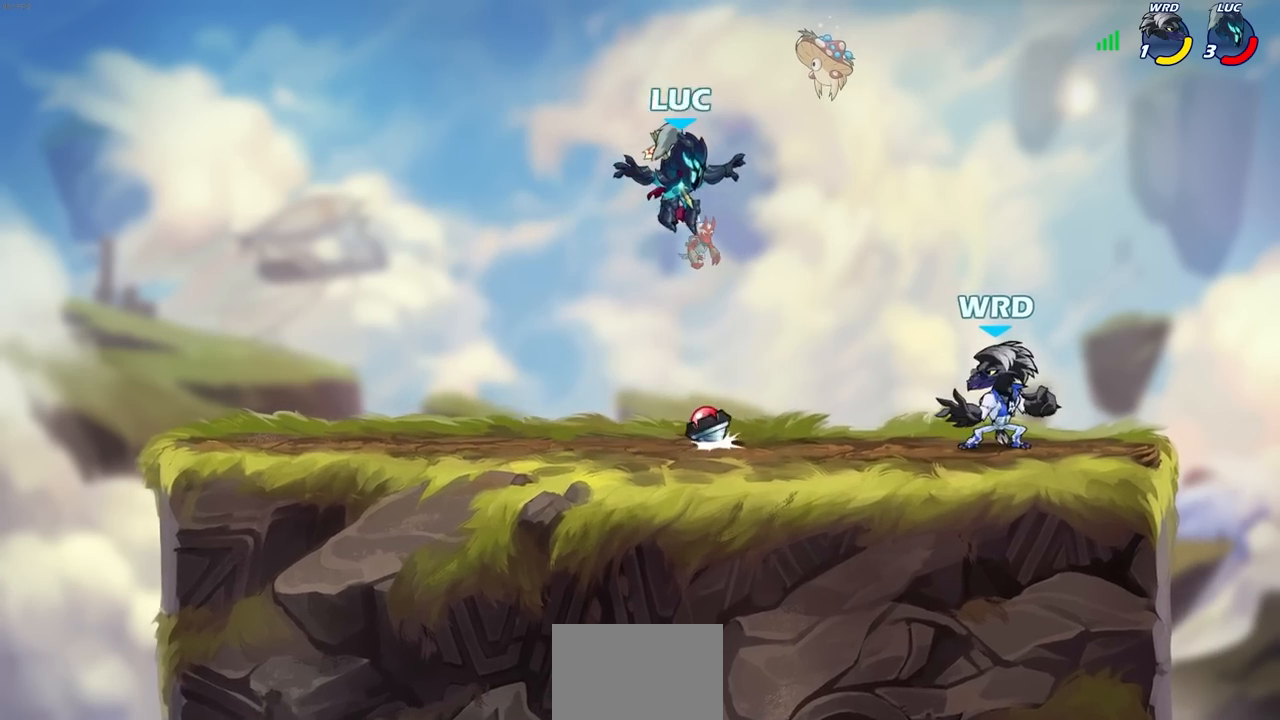
{"buttons": [], "left_stick": "down-right", "right_stick": "center", "events": [[100, "left_stick", "center"], [200, "CROSS", "down"], [300, "CROSS", "up"], [300, "left_stick", "up-right"], [400, "left_stick", "down-right"]]}
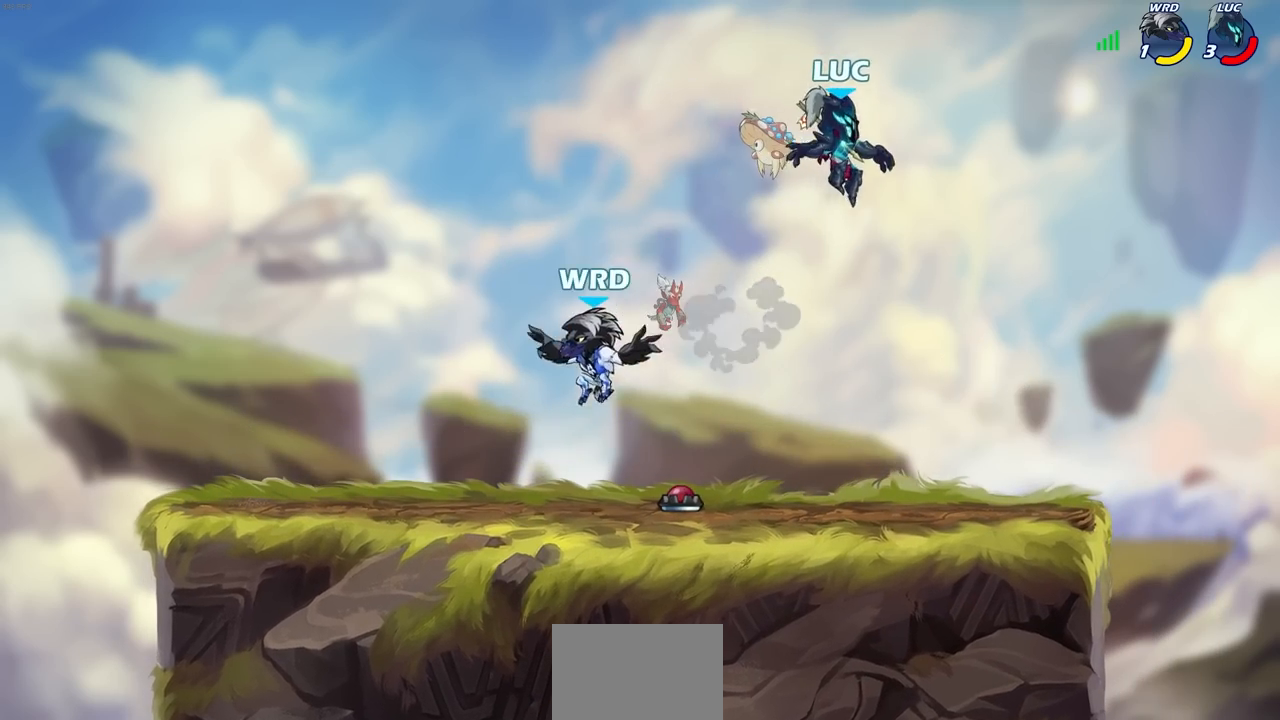
{"buttons": [], "left_stick": "left", "right_stick": "center", "events": [[133, "left_stick", "right"], [283, "left_stick", "left"]]}
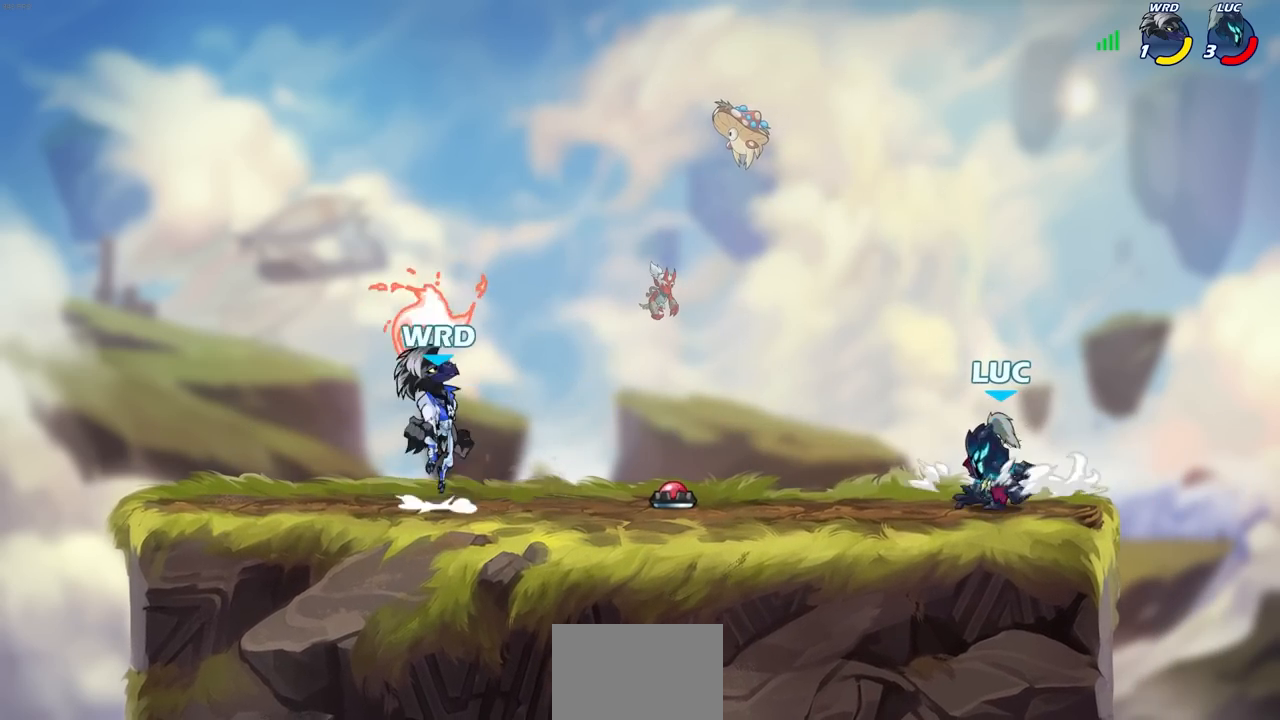
{"buttons": [], "left_stick": "left", "right_stick": "center", "events": [[50, "R1", "down"], [50, "R2", "down"], [217, "R1", "up"], [233, "R2", "up"], [333, "CROSS", "down"], [500, "CROSS", "up"]]}
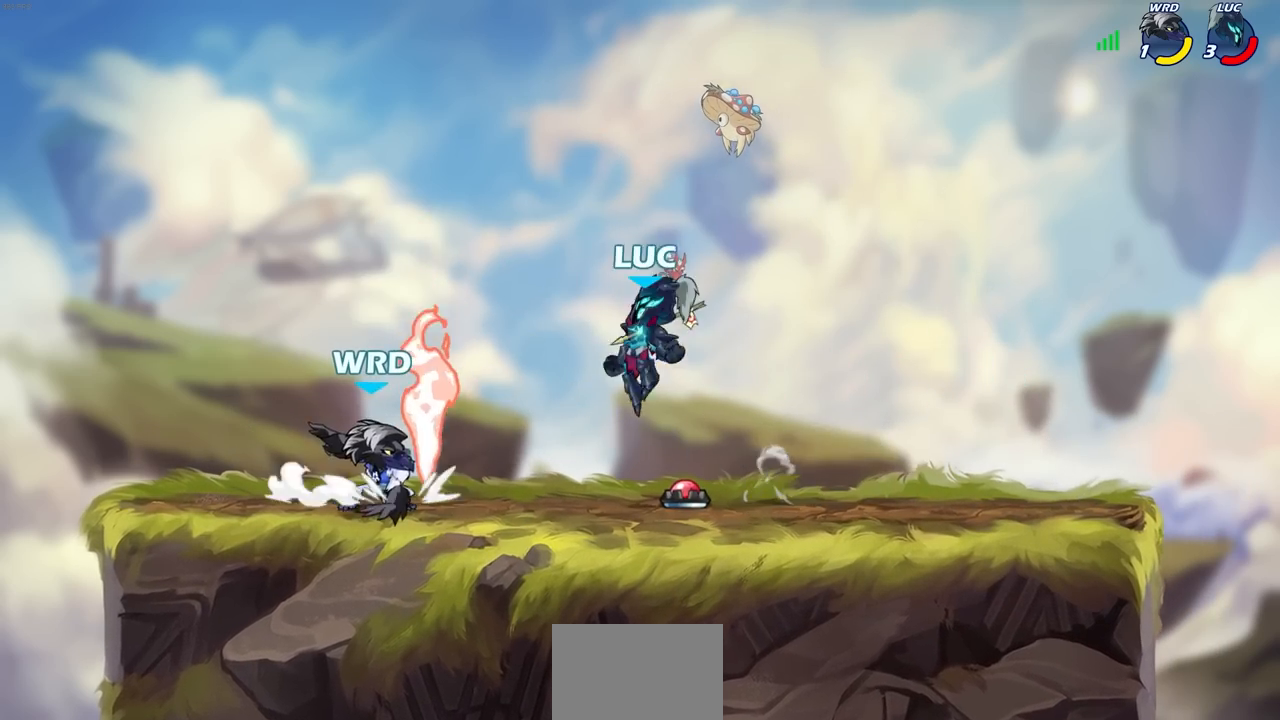
{"buttons": [], "left_stick": "down-left", "right_stick": "center", "events": [[150, "CROSS", "down"], [267, "CROSS", "up"], [367, "left_stick", "down-left"]]}
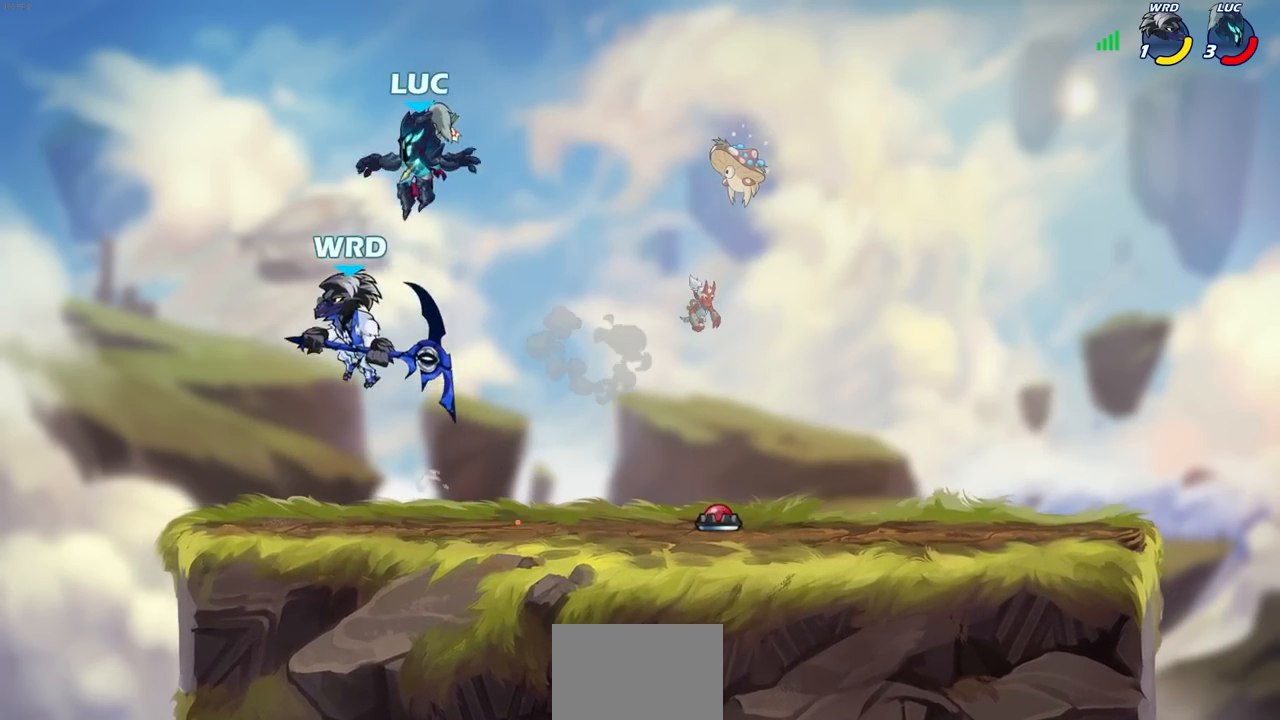
{"buttons": [], "left_stick": "center", "right_stick": "center", "events": [[383, "left_stick", "down-right"], [500, "left_stick", "center"]]}
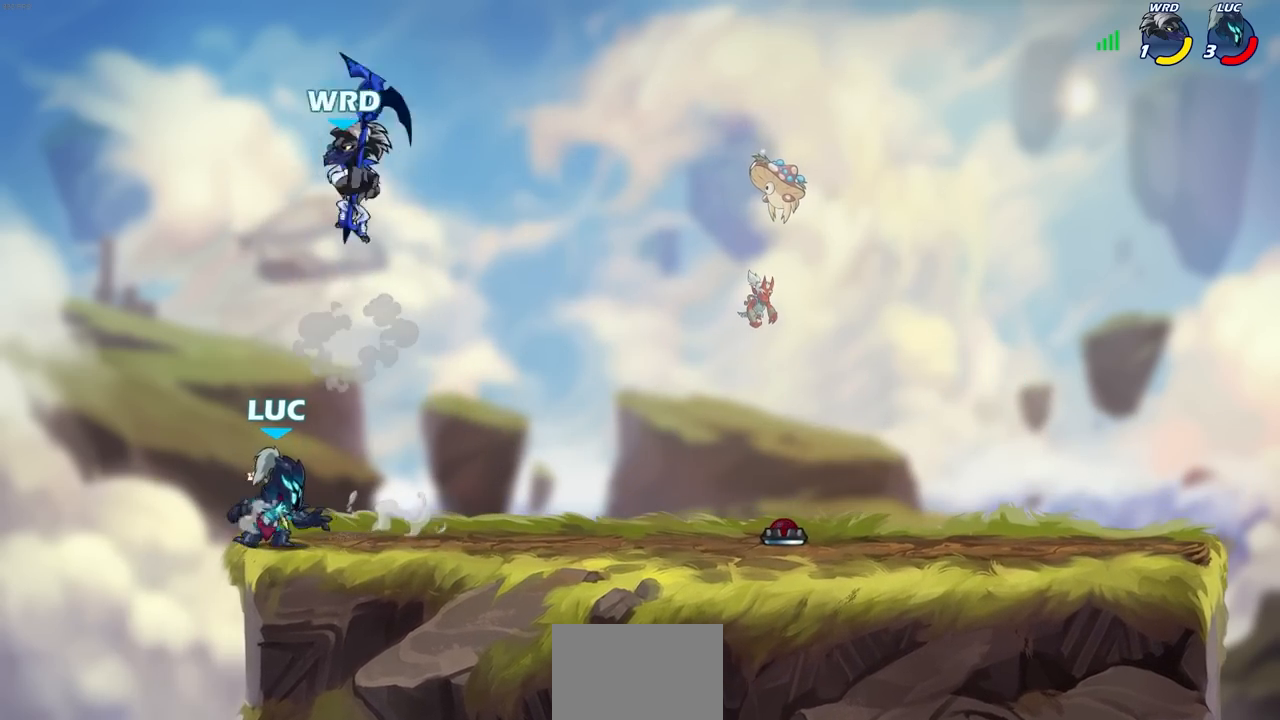
{"buttons": ["SQUARE"], "left_stick": "right", "right_stick": "center", "events": [[150, "R1", "down"], [150, "R2", "down"], [217, "R1", "up"], [350, "R2", "up"], [467, "SQUARE", "down"], [500, "left_stick", "right"]]}
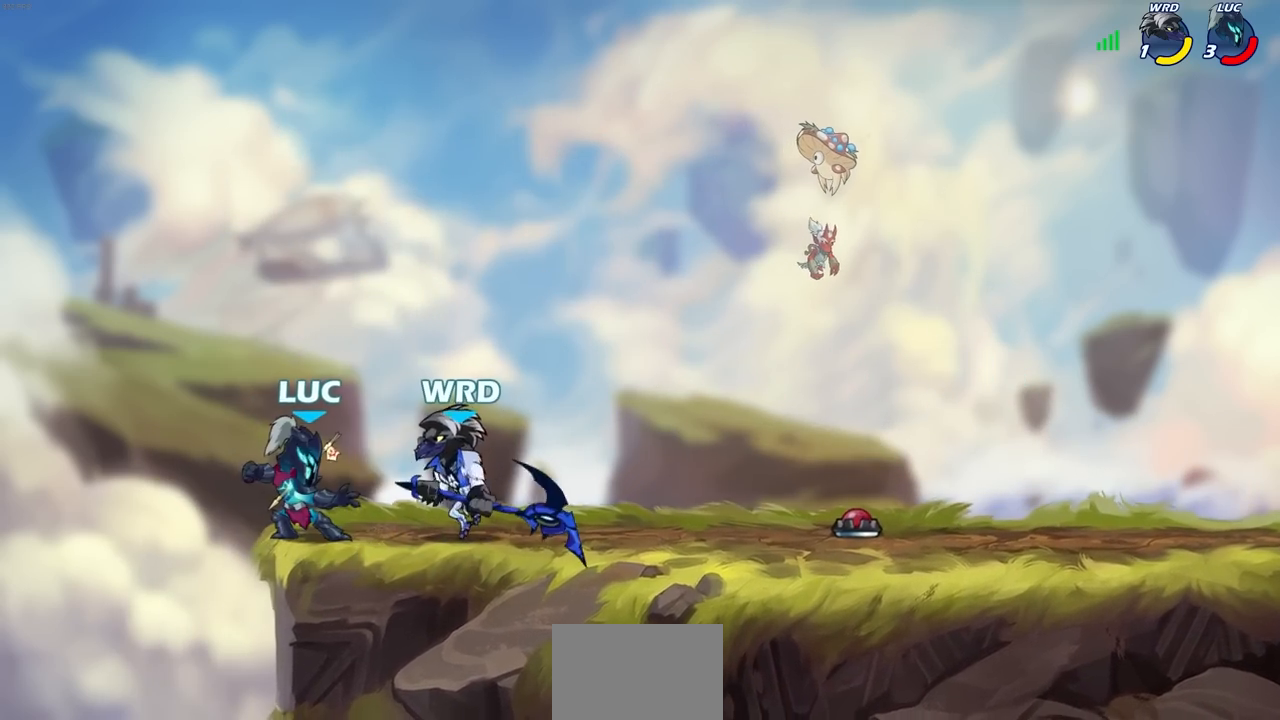
{"buttons": [], "left_stick": "center", "right_stick": "center", "events": [[67, "SQUARE", "up"], [167, "left_stick", "center"]]}
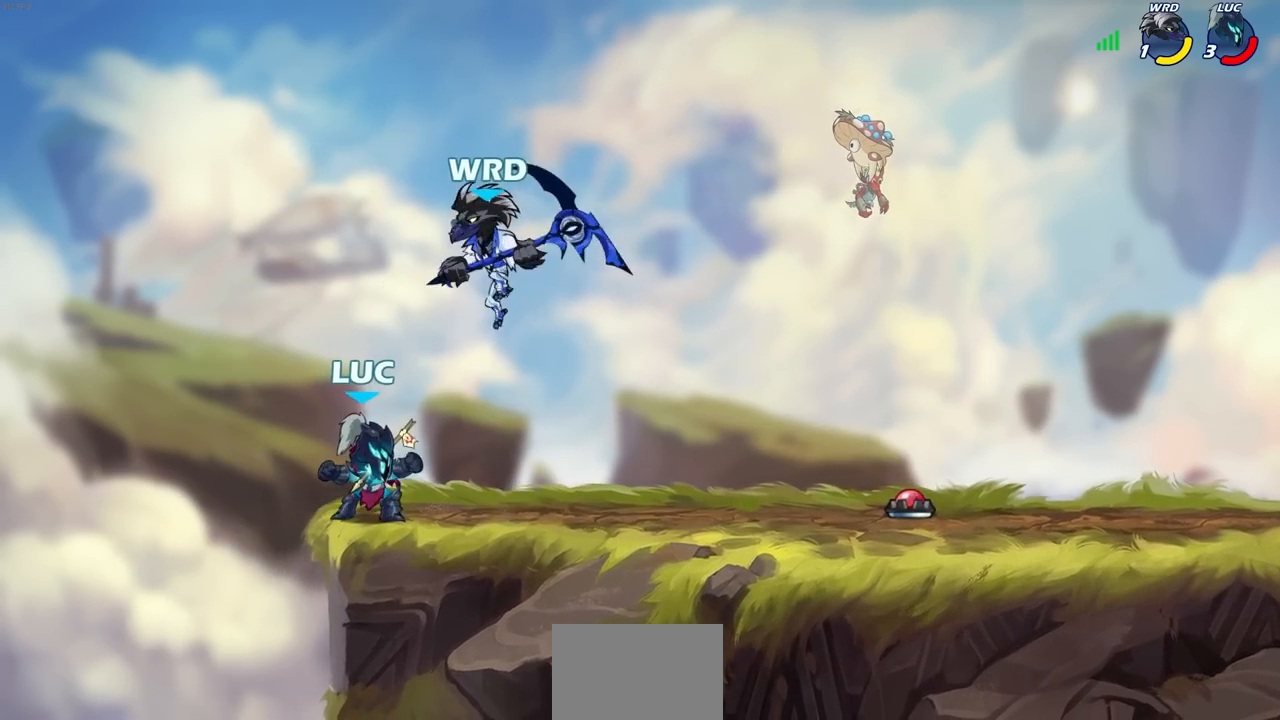
{"buttons": [], "left_stick": "center", "right_stick": "center", "events": [[50, "left_stick", "up-left"], [367, "left_stick", "center"]]}
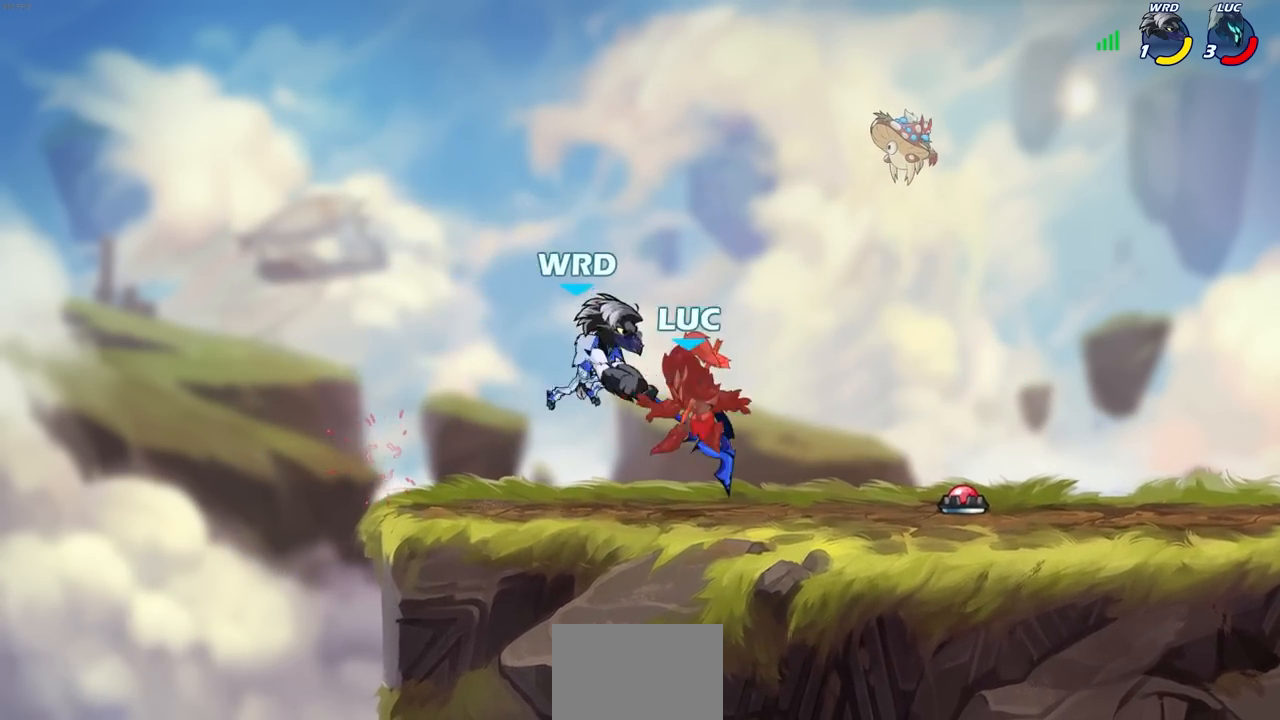
{"buttons": [], "left_stick": "up-right", "right_stick": "center", "events": [[133, "left_stick", "up-left"], [283, "CROSS", "down"], [300, "left_stick", "up-right"], [383, "CROSS", "up"]]}
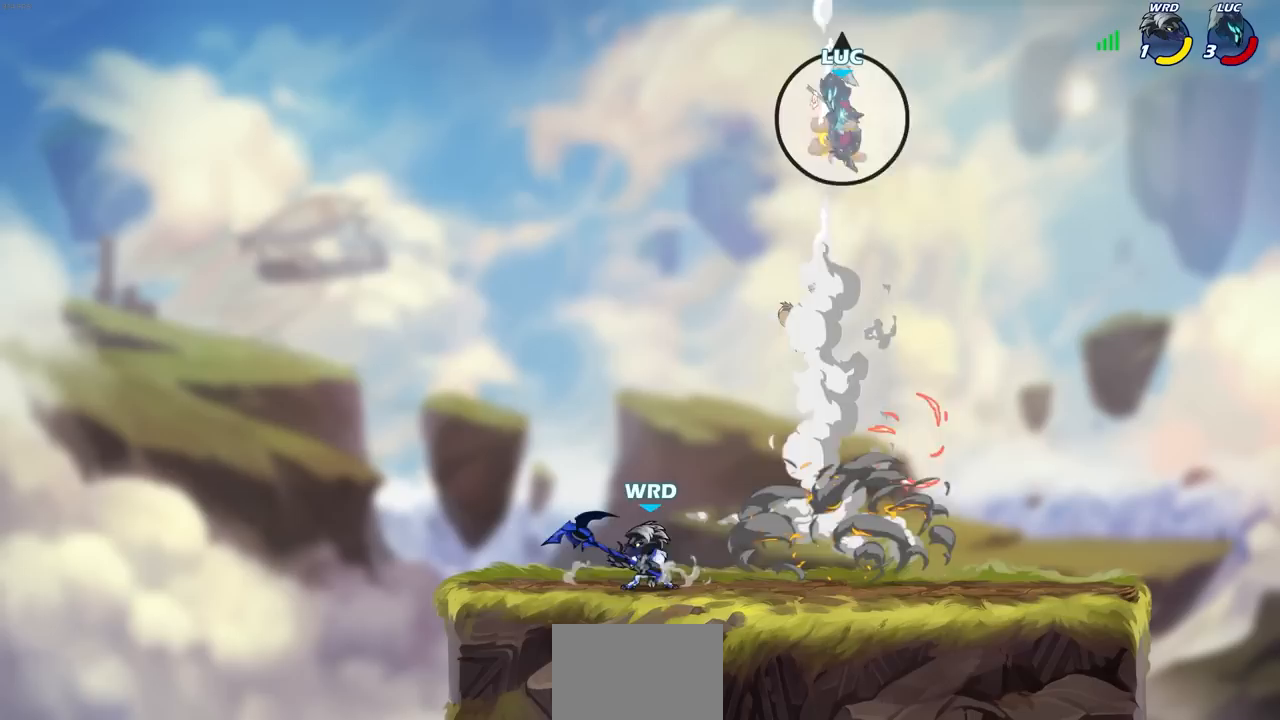
{"buttons": [], "left_stick": "center", "right_stick": "center", "events": [[17, "left_stick", "center"]]}
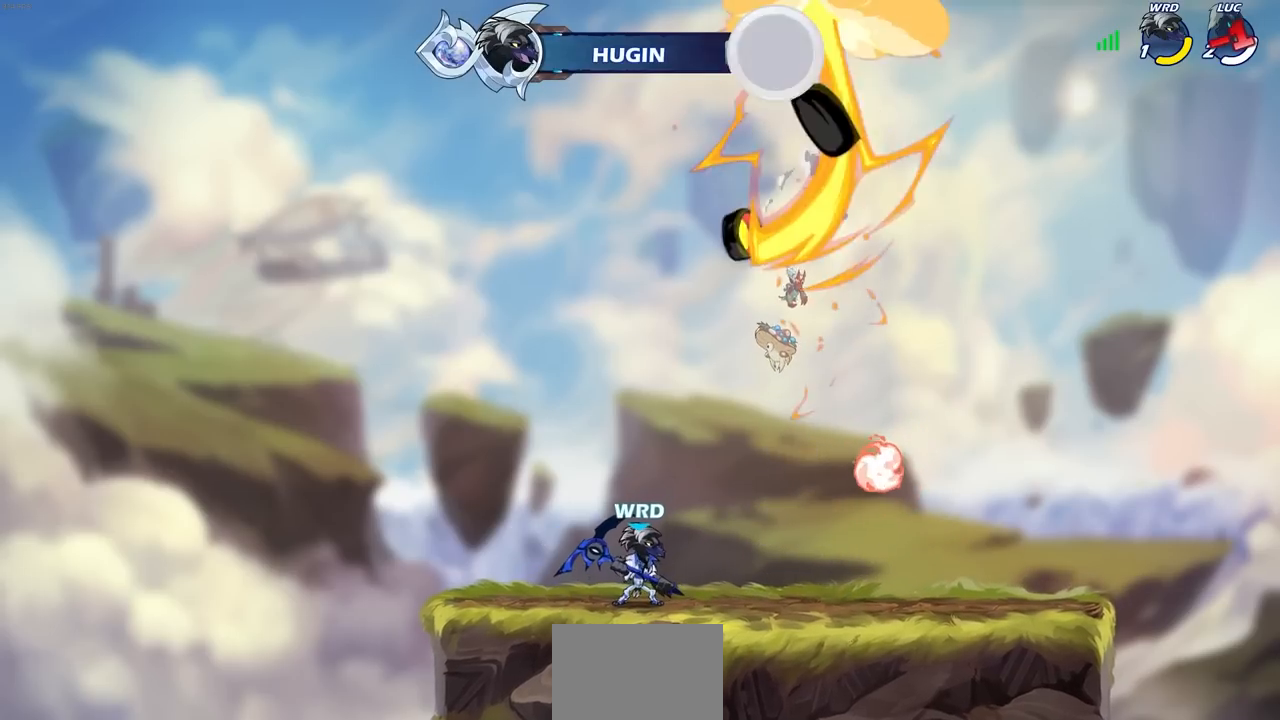
{"buttons": [], "left_stick": "center", "right_stick": "center", "events": []}
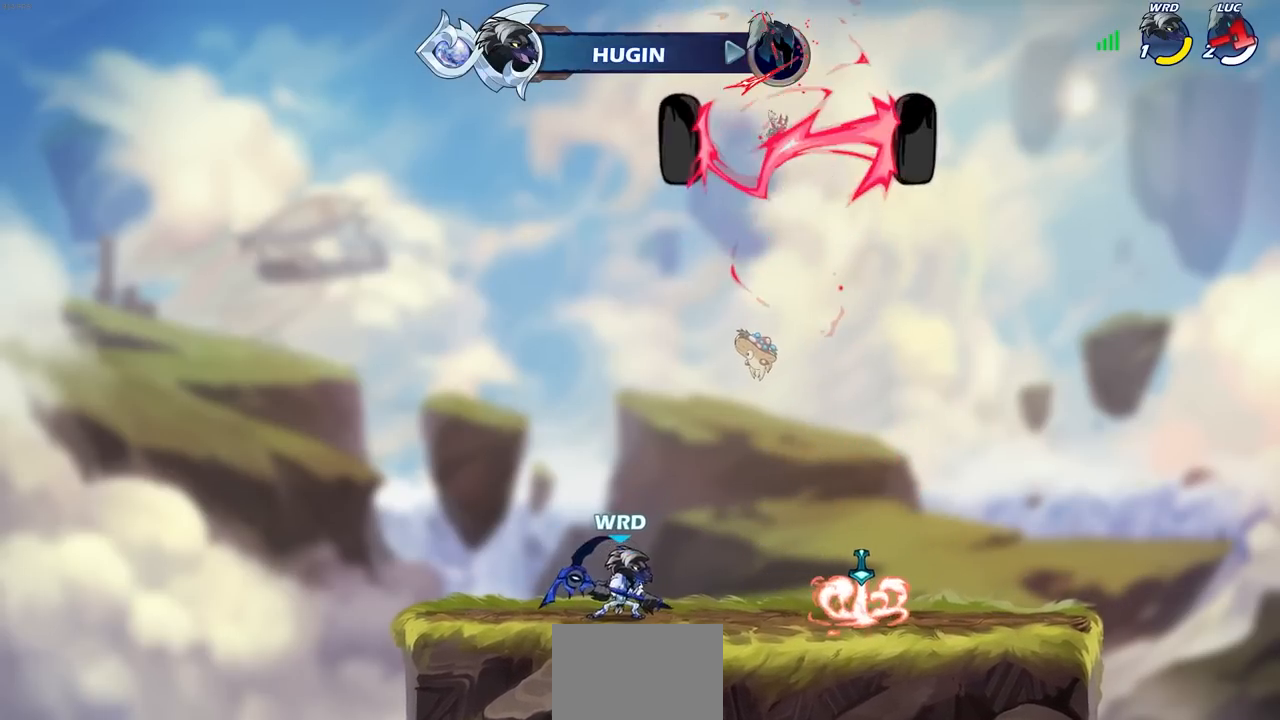
{"buttons": [], "left_stick": "center", "right_stick": "center", "events": []}
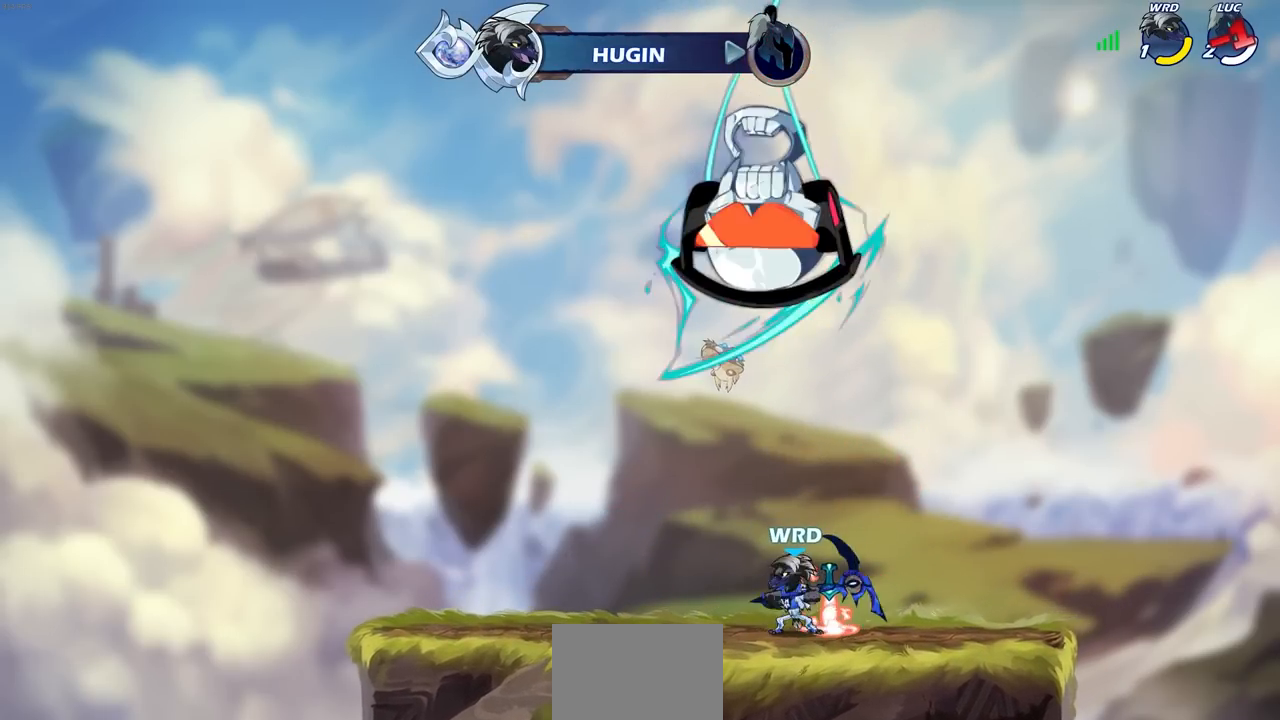
{"buttons": [], "left_stick": "center", "right_stick": "center", "events": []}
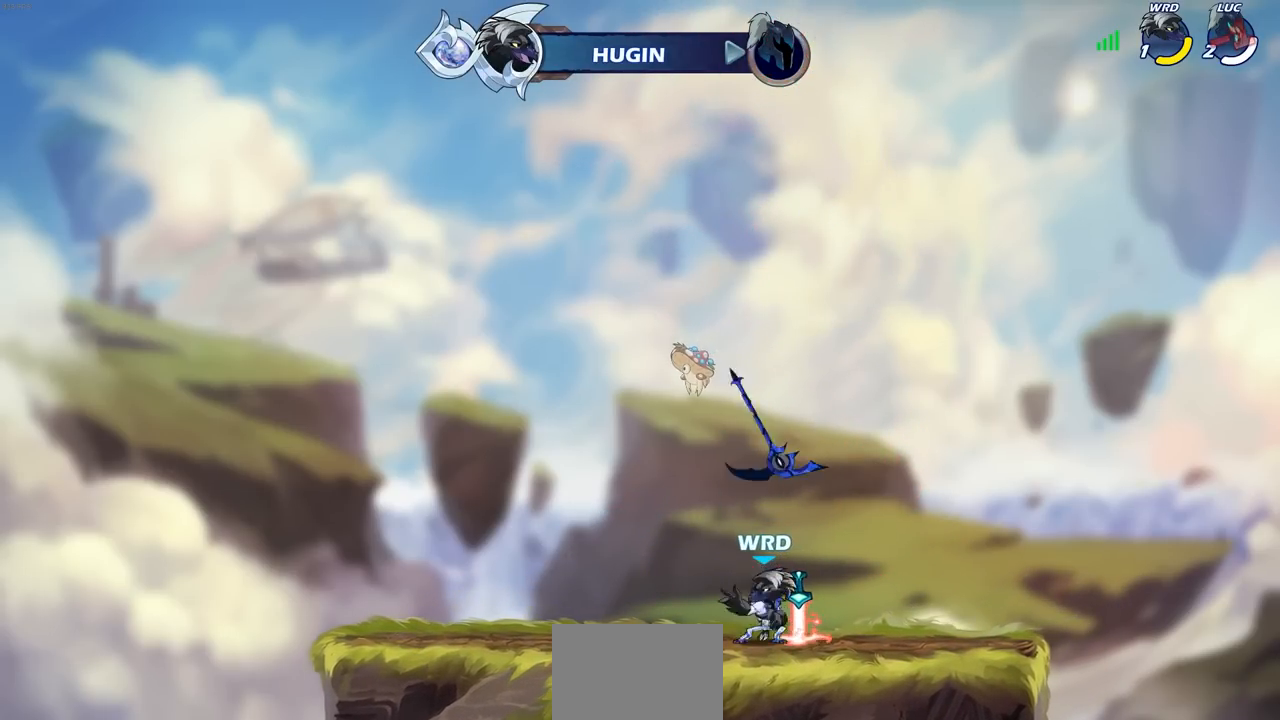
{"buttons": [], "left_stick": "center", "right_stick": "center", "events": []}
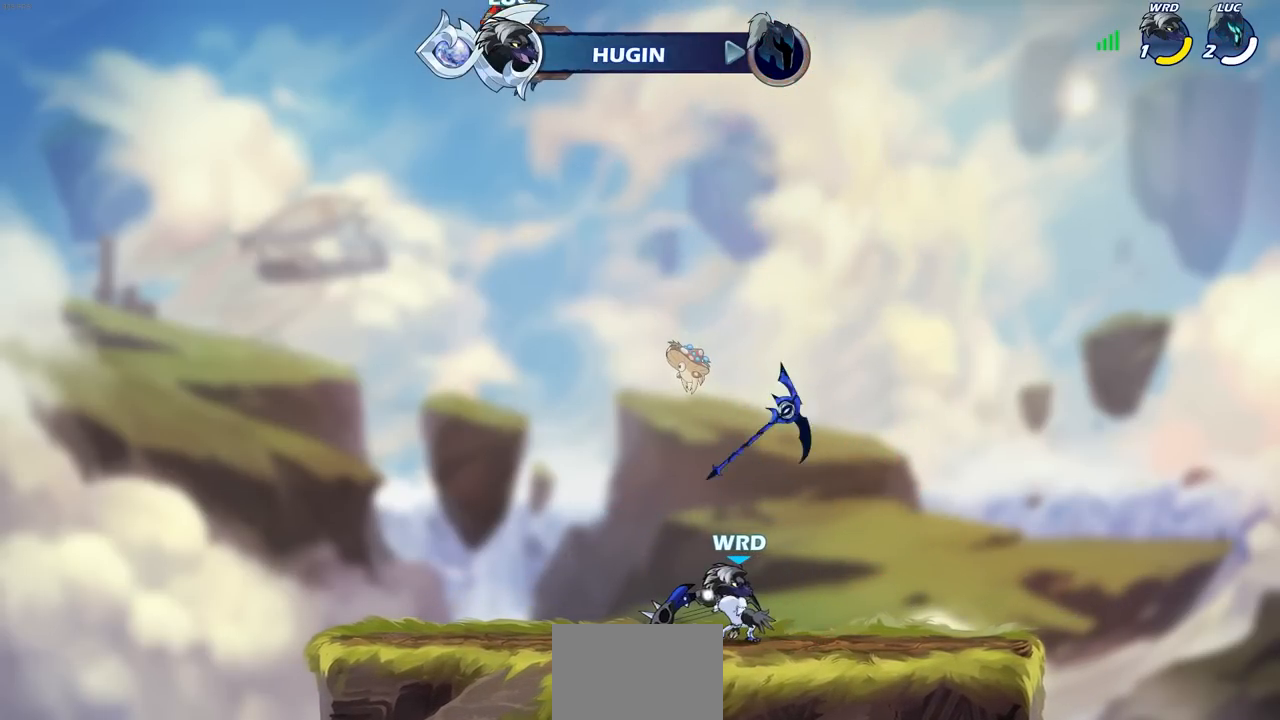
{"buttons": [], "left_stick": "center", "right_stick": "center", "events": []}
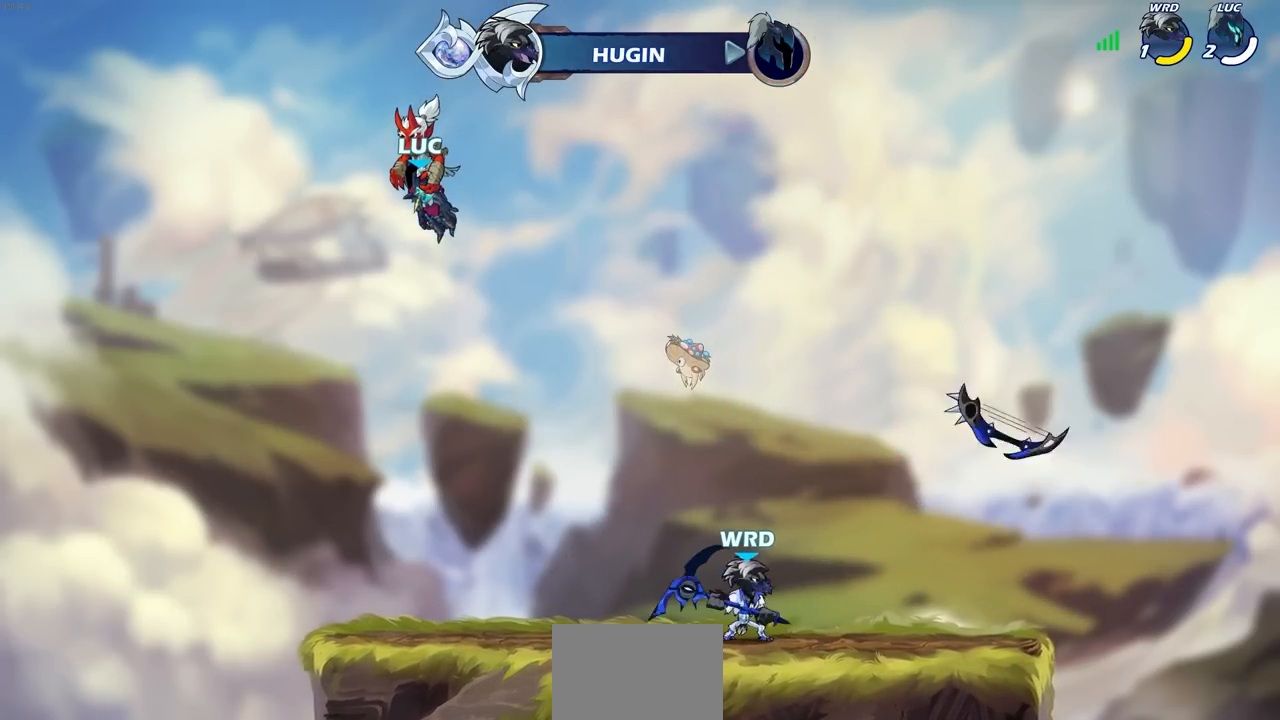
{"buttons": [], "left_stick": "center", "right_stick": "center", "events": []}
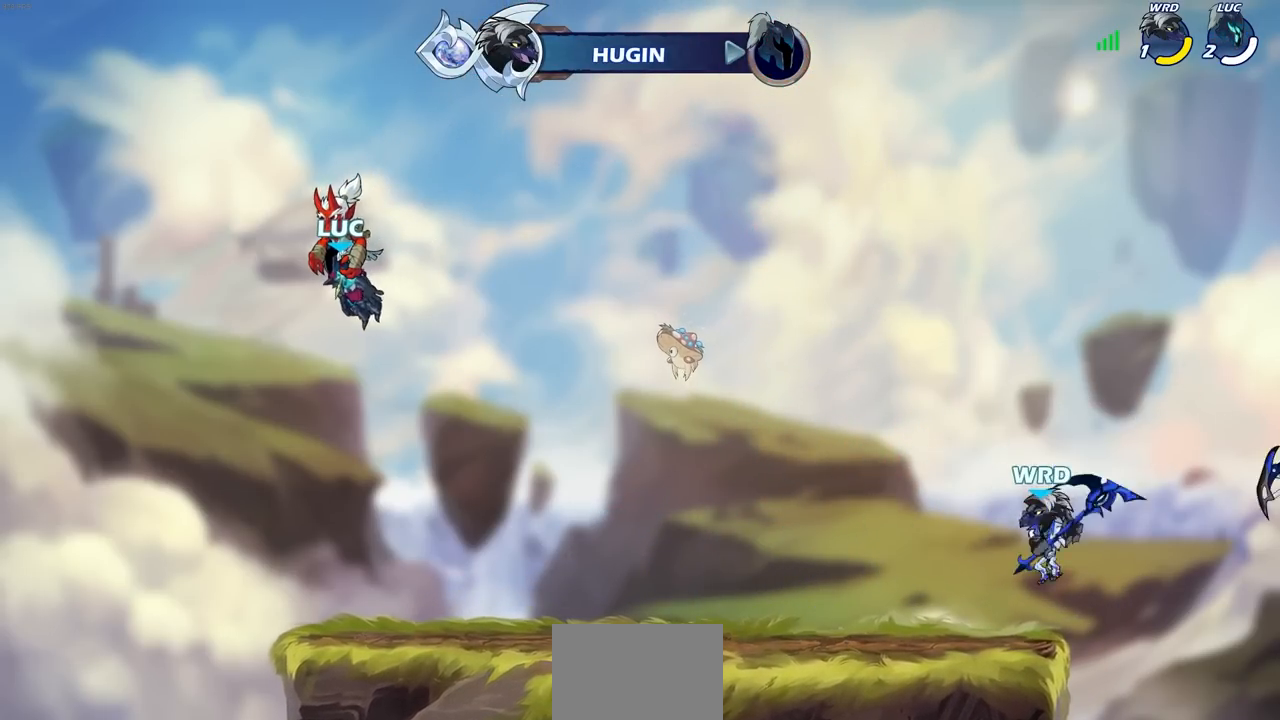
{"buttons": [], "left_stick": "center", "right_stick": "center", "events": []}
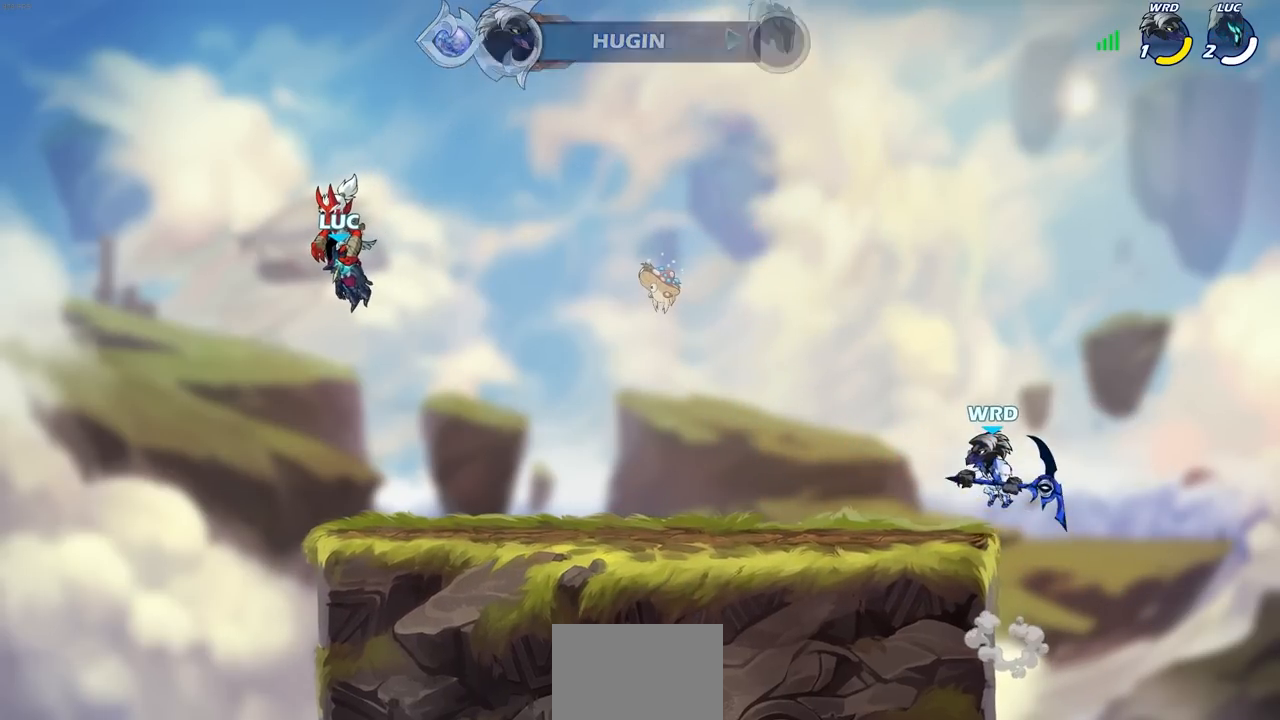
{"buttons": [], "left_stick": "center", "right_stick": "center", "events": []}
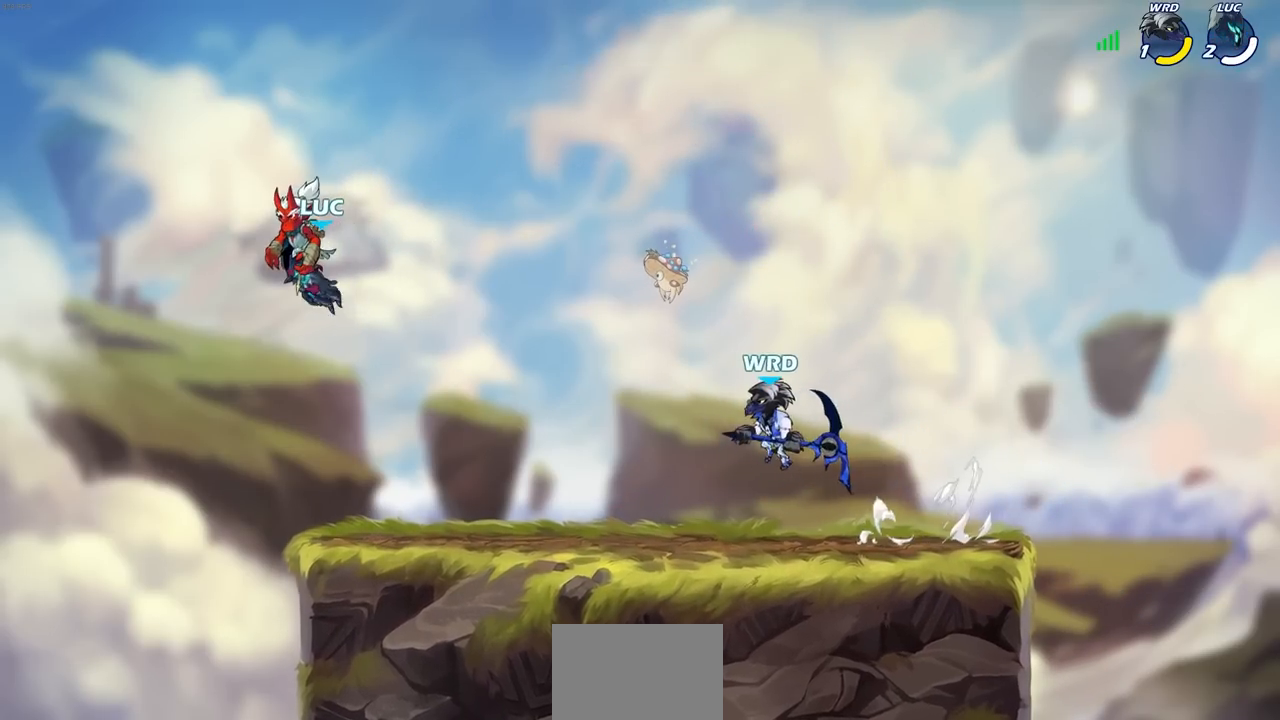
{"buttons": [], "left_stick": "right", "right_stick": "center", "events": [[467, "left_stick", "right"]]}
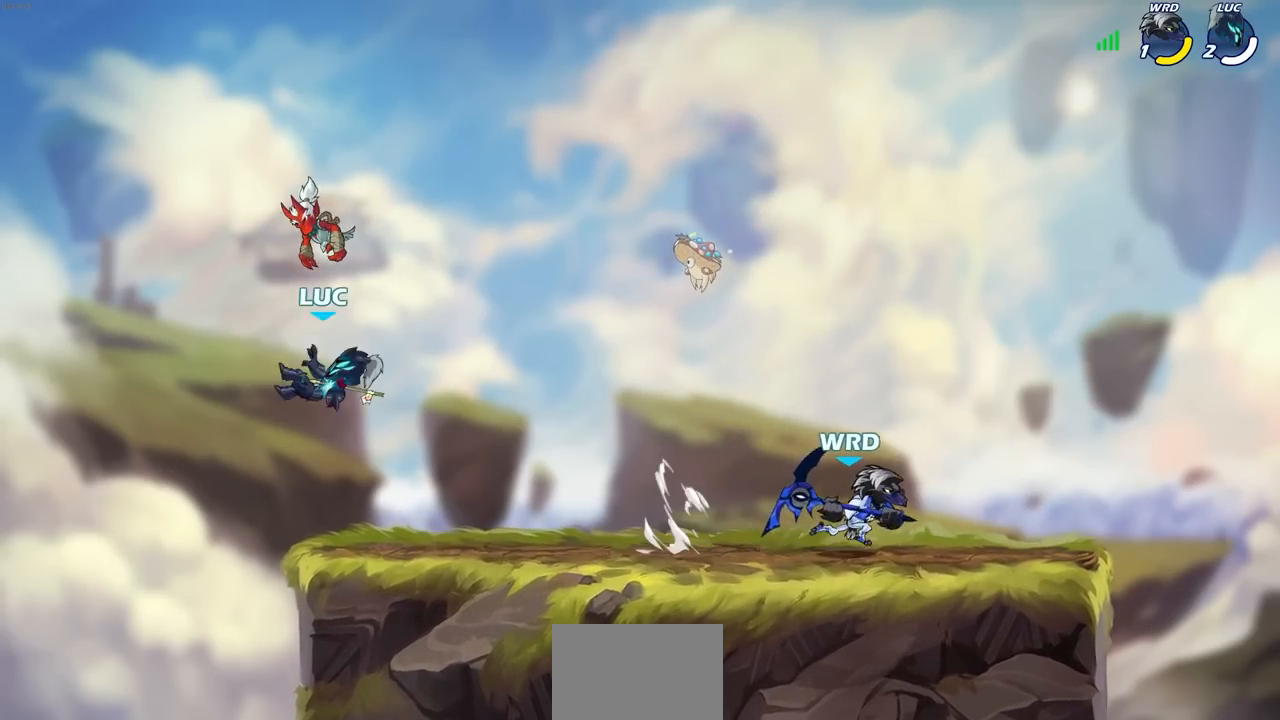
{"buttons": [], "left_stick": "right", "right_stick": "center", "events": []}
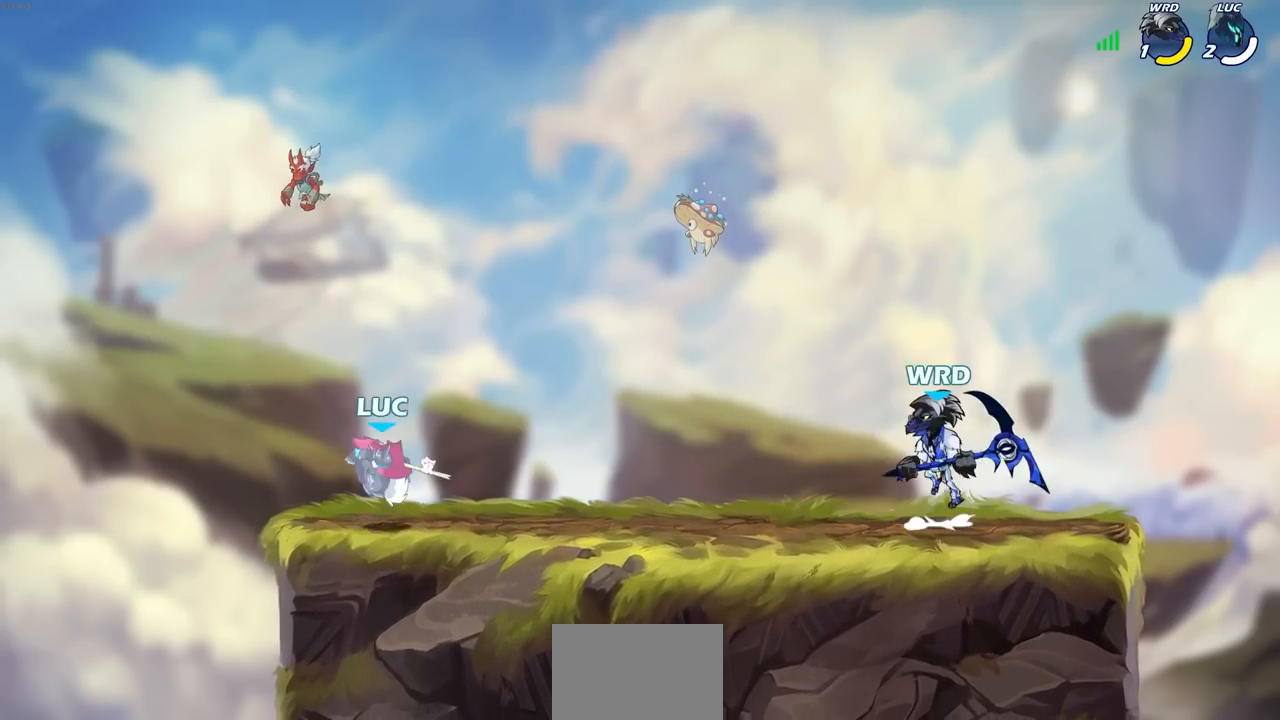
{"buttons": [], "left_stick": "center", "right_stick": "center", "events": [[217, "R1", "down"], [217, "R2", "down"], [250, "CROSS", "down"], [417, "CROSS", "up"], [450, "R1", "up"], [450, "R2", "up"], [450, "left_stick", "center"]]}
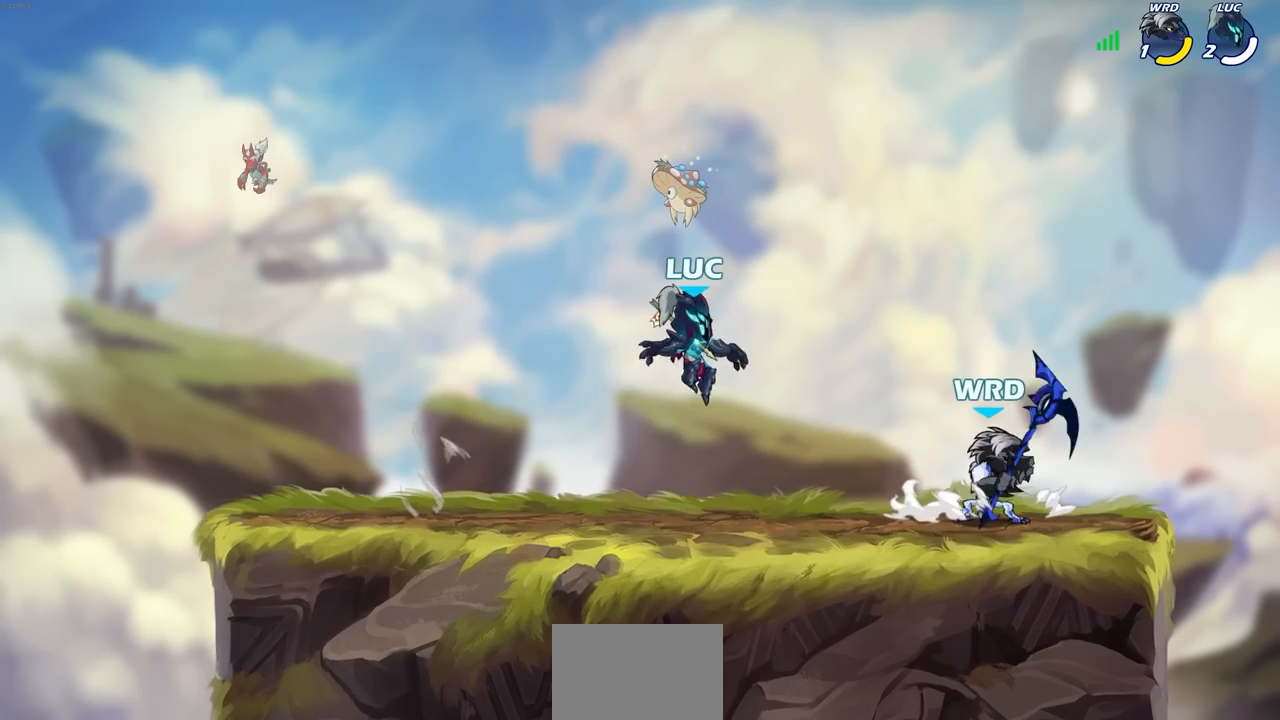
{"buttons": [], "left_stick": "right", "right_stick": "center", "events": [[67, "R1", "down"], [67, "R2", "down"], [67, "left_stick", "down"], [83, "SQUARE", "down"], [200, "R1", "up"], [200, "R2", "up"], [200, "SQUARE", "up"], [200, "left_stick", "center"], [333, "CIRCLE", "down"], [417, "CIRCLE", "up"], [483, "left_stick", "right"]]}
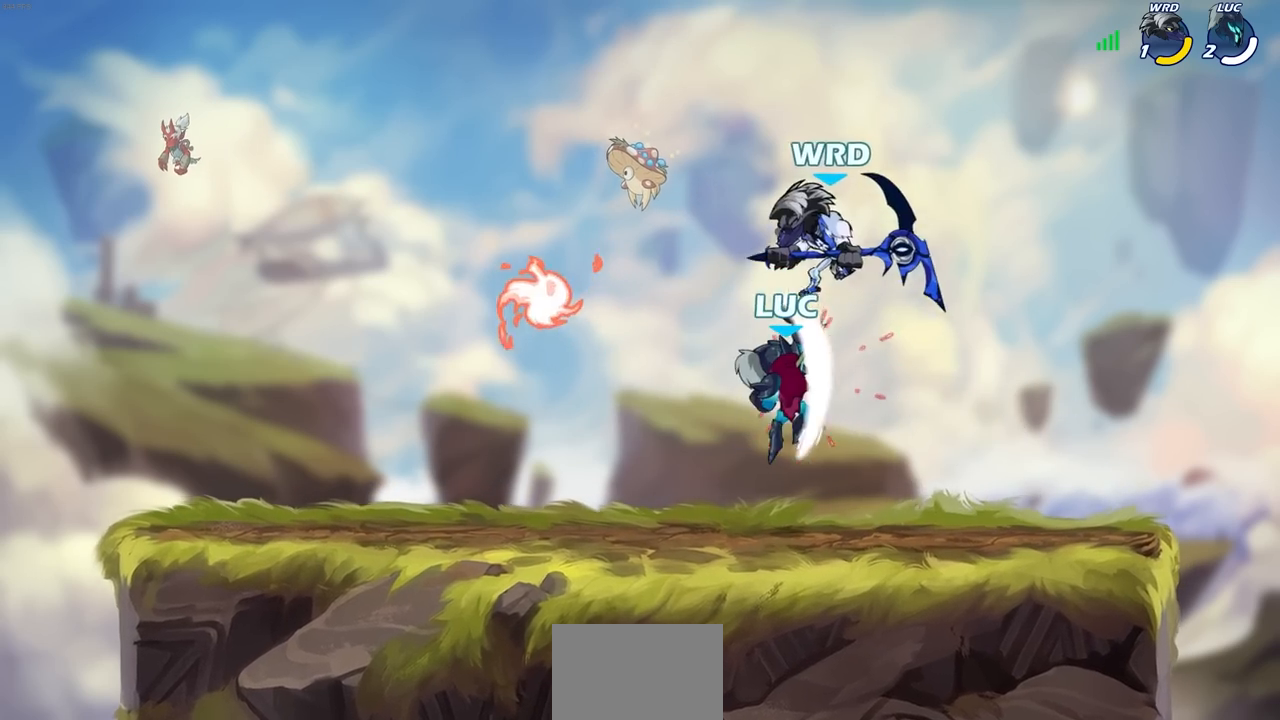
{"buttons": [], "left_stick": "center", "right_stick": "center", "events": [[83, "left_stick", "center"], [417, "left_stick", "right"], [467, "left_stick", "center"]]}
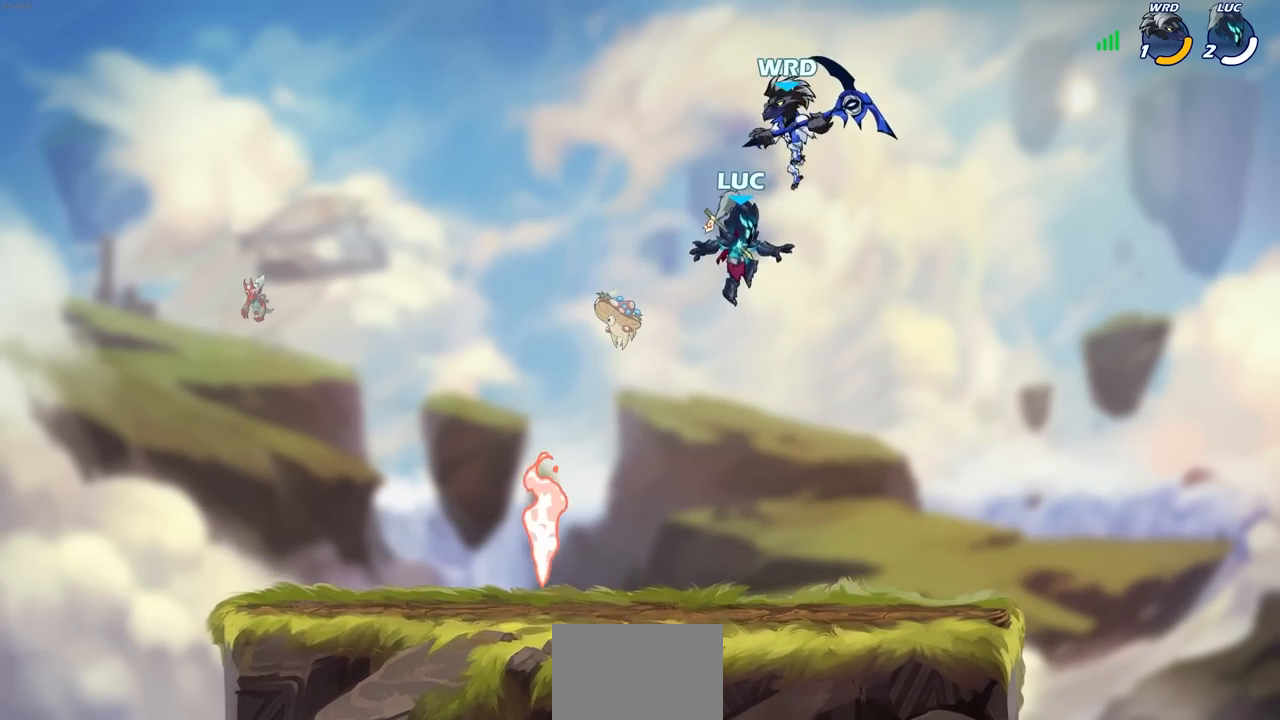
{"buttons": [], "left_stick": "center", "right_stick": "center", "events": [[17, "CIRCLE", "down"], [100, "CIRCLE", "up"], [217, "left_stick", "right"], [317, "left_stick", "up-right"], [500, "left_stick", "center"]]}
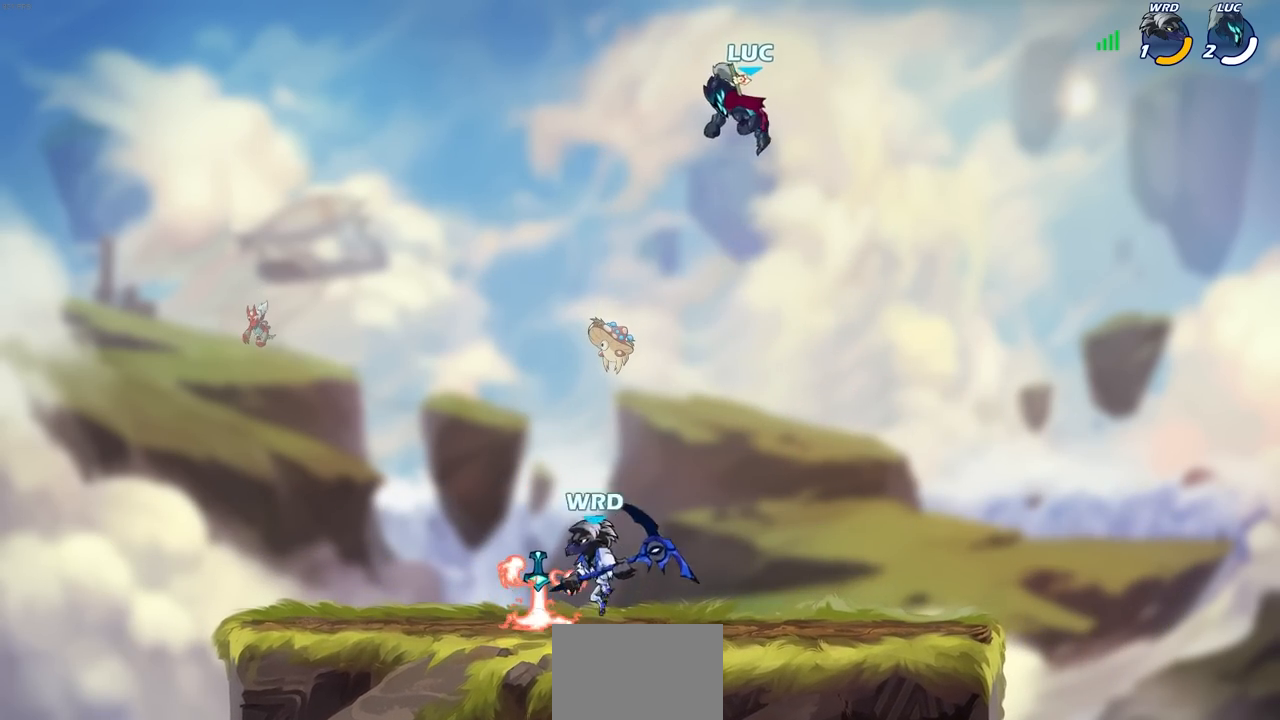
{"buttons": [], "left_stick": "down-left", "right_stick": "center", "events": [[17, "left_stick", "right"], [150, "left_stick", "down-right"], [500, "left_stick", "down-left"]]}